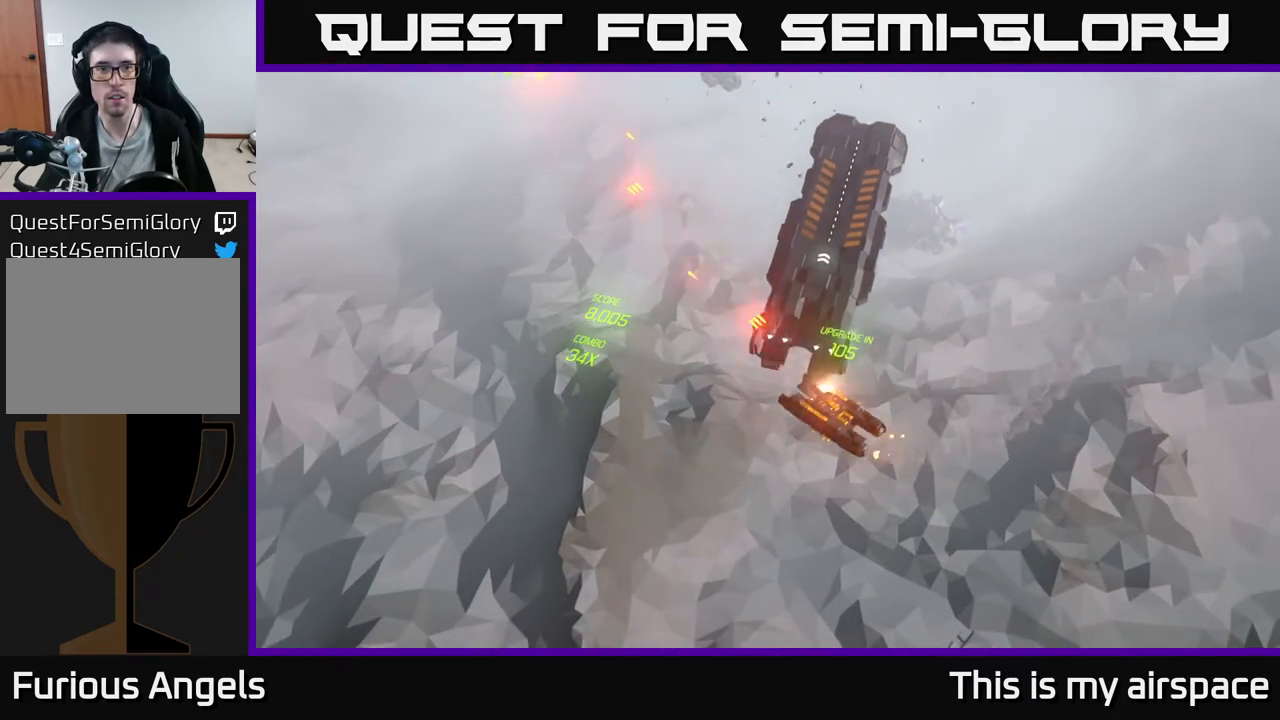
Gameplay with a controller (Xbox layout); each line is a JSON object with the inputs held at the frame after it. "events" lists button and stick changes between this image and that frame as [ms after this image, input, new state], when the widget could be followed in between. Not read: right_stick.
{"buttons": [], "left_stick": "up", "events": []}
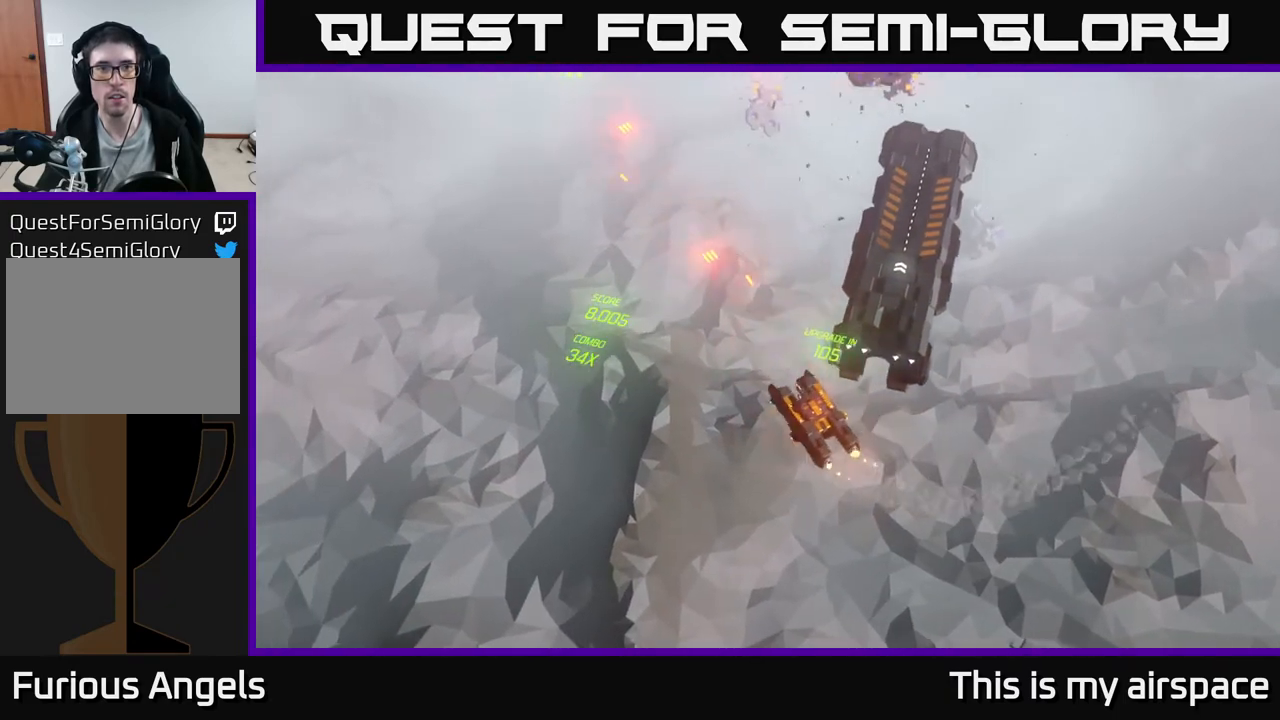
{"buttons": [], "left_stick": "up", "events": []}
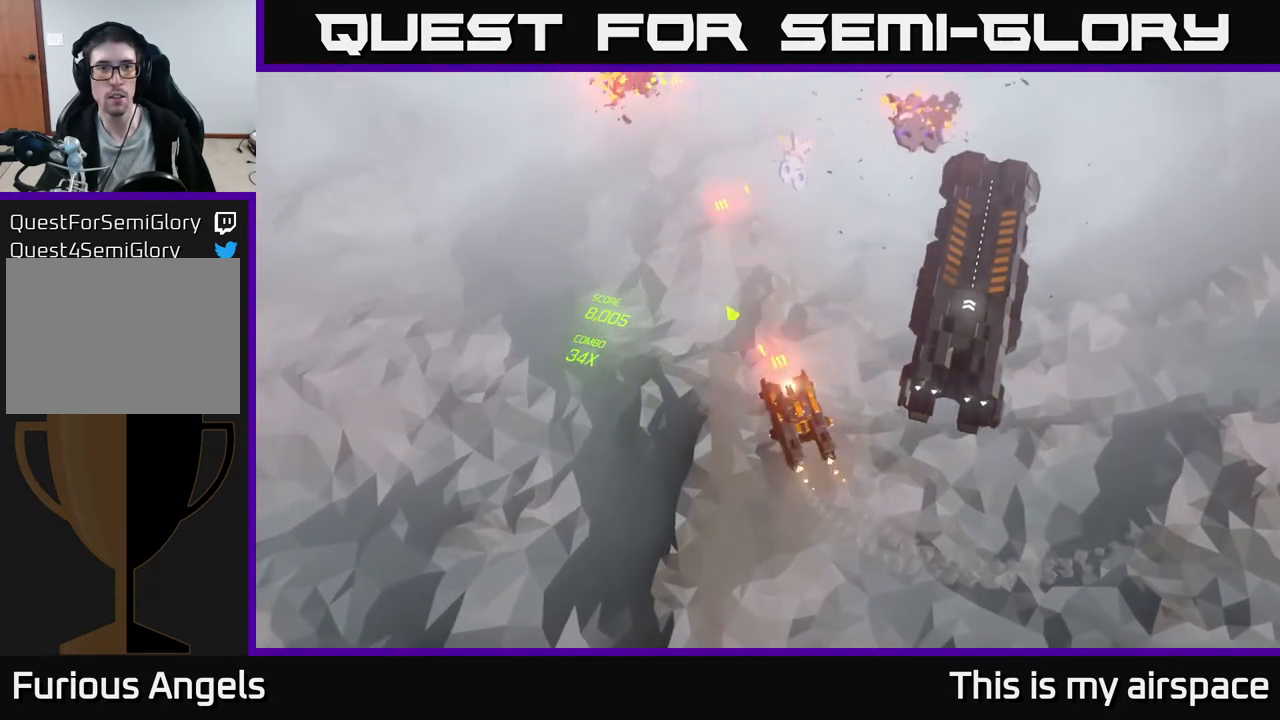
{"buttons": [], "left_stick": "up", "events": [[17, "left_stick", "up-left"], [317, "left_stick", "up"]]}
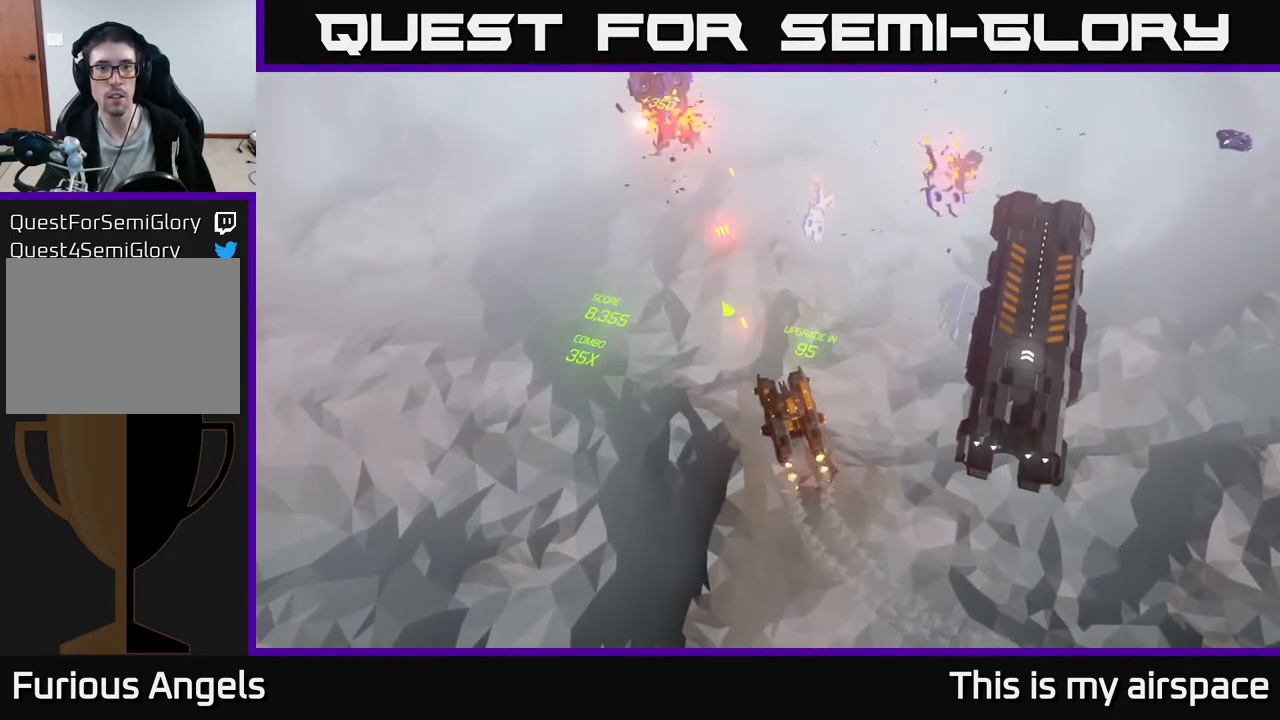
{"buttons": [], "left_stick": "center", "events": [[217, "left_stick", "center"]]}
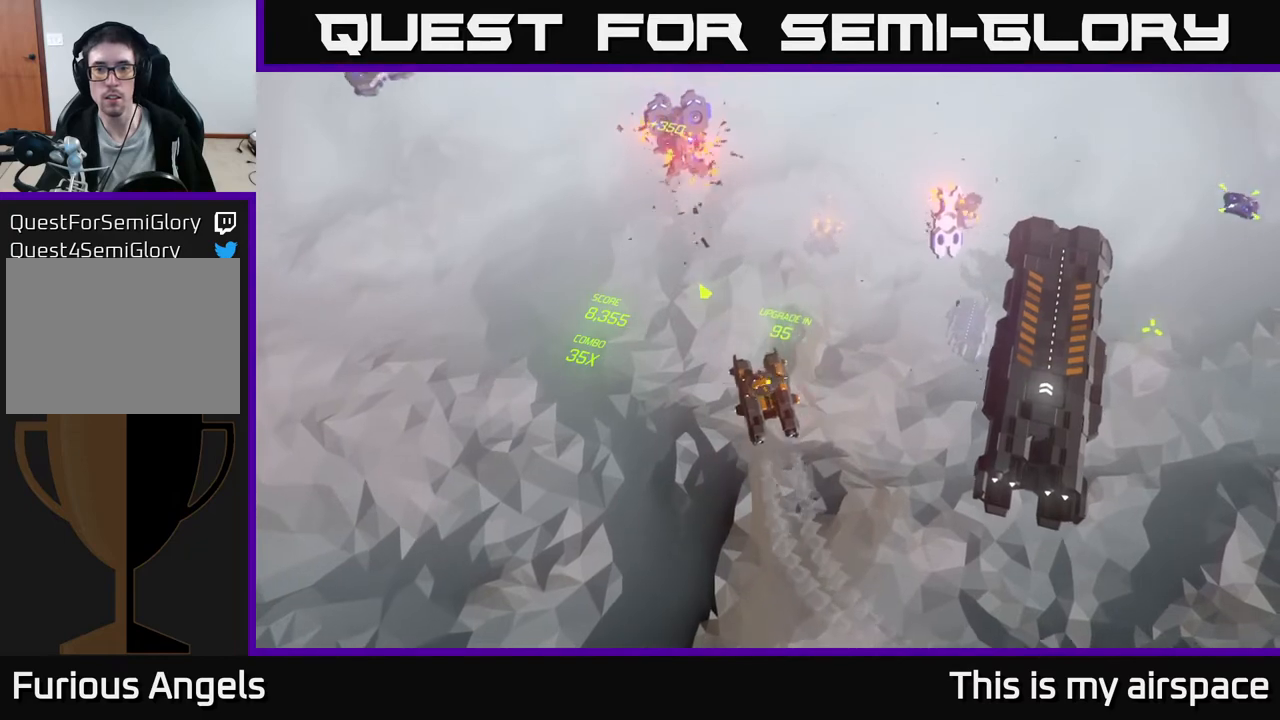
{"buttons": [], "left_stick": "center", "events": []}
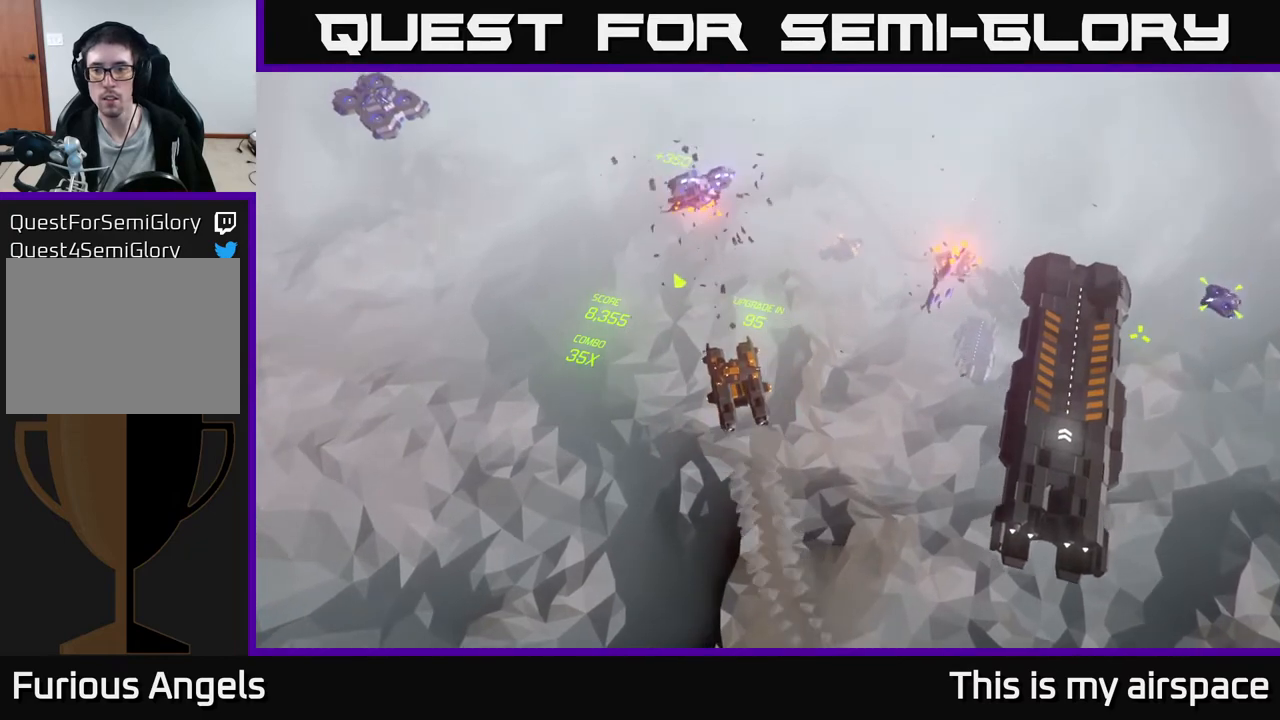
{"buttons": [], "left_stick": "up", "events": [[483, "left_stick", "up"]]}
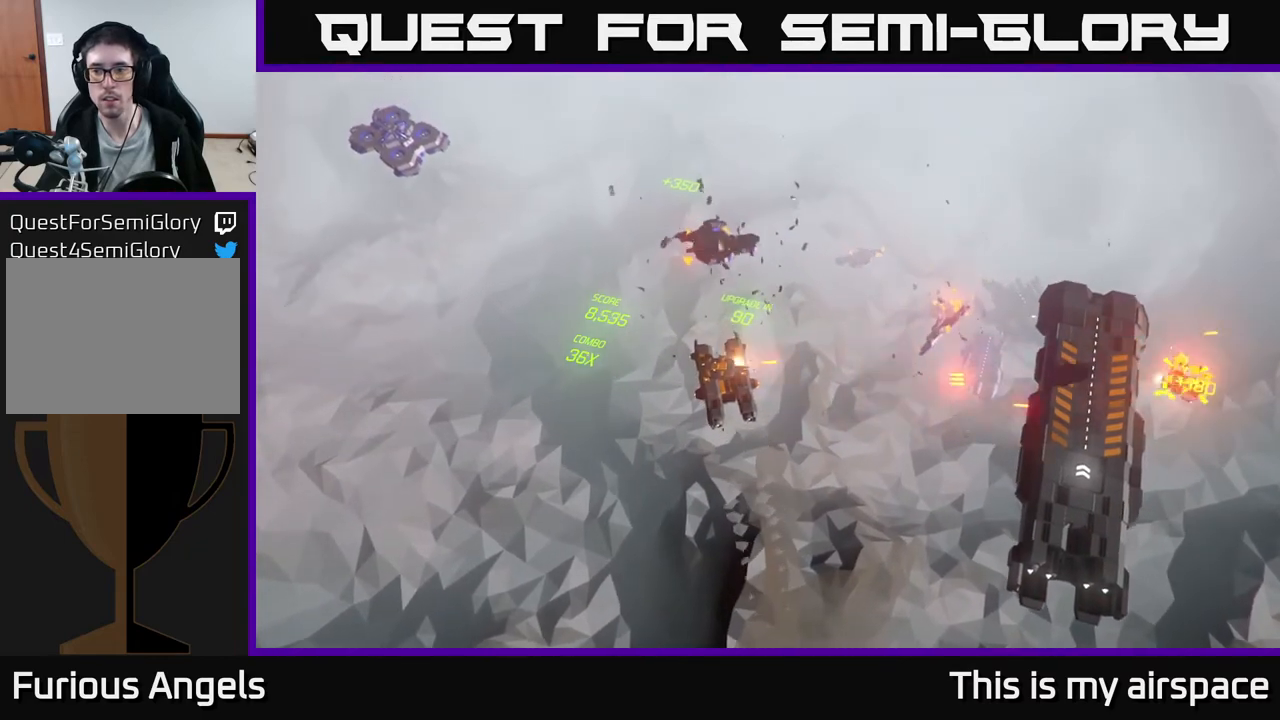
{"buttons": [], "left_stick": "center", "events": [[200, "left_stick", "center"]]}
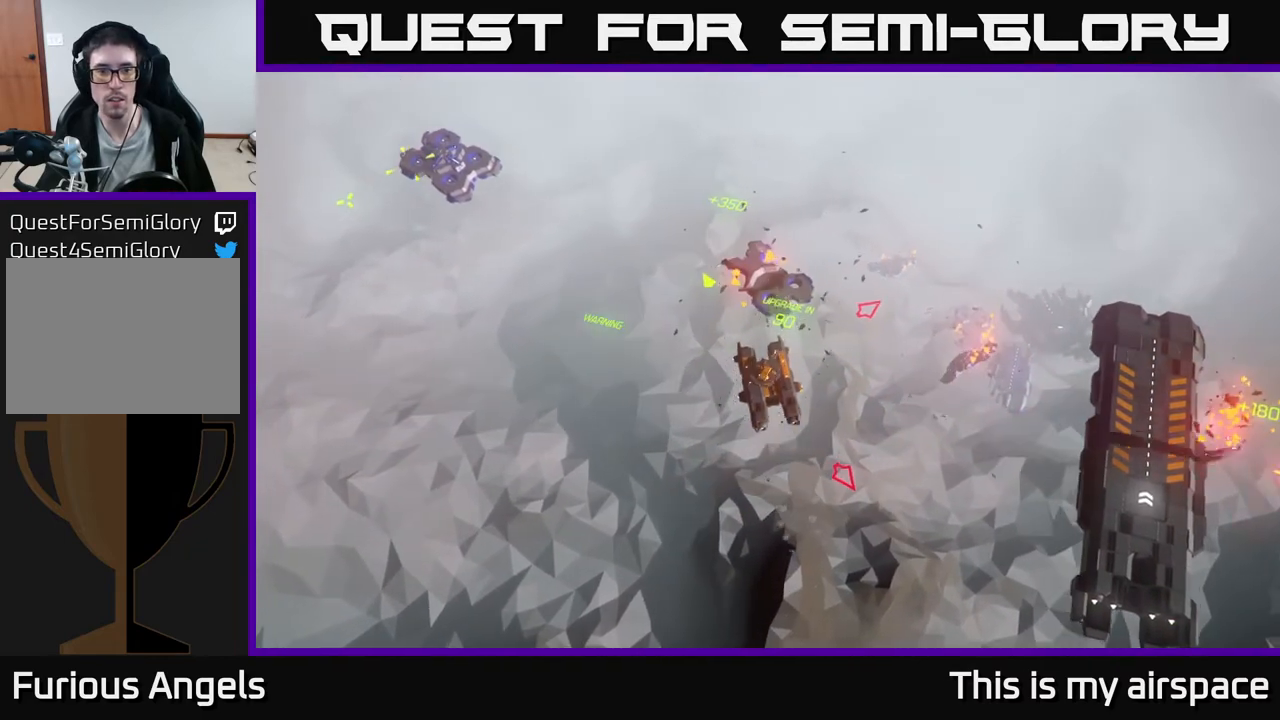
{"buttons": [], "left_stick": "up", "events": [[267, "left_stick", "up"]]}
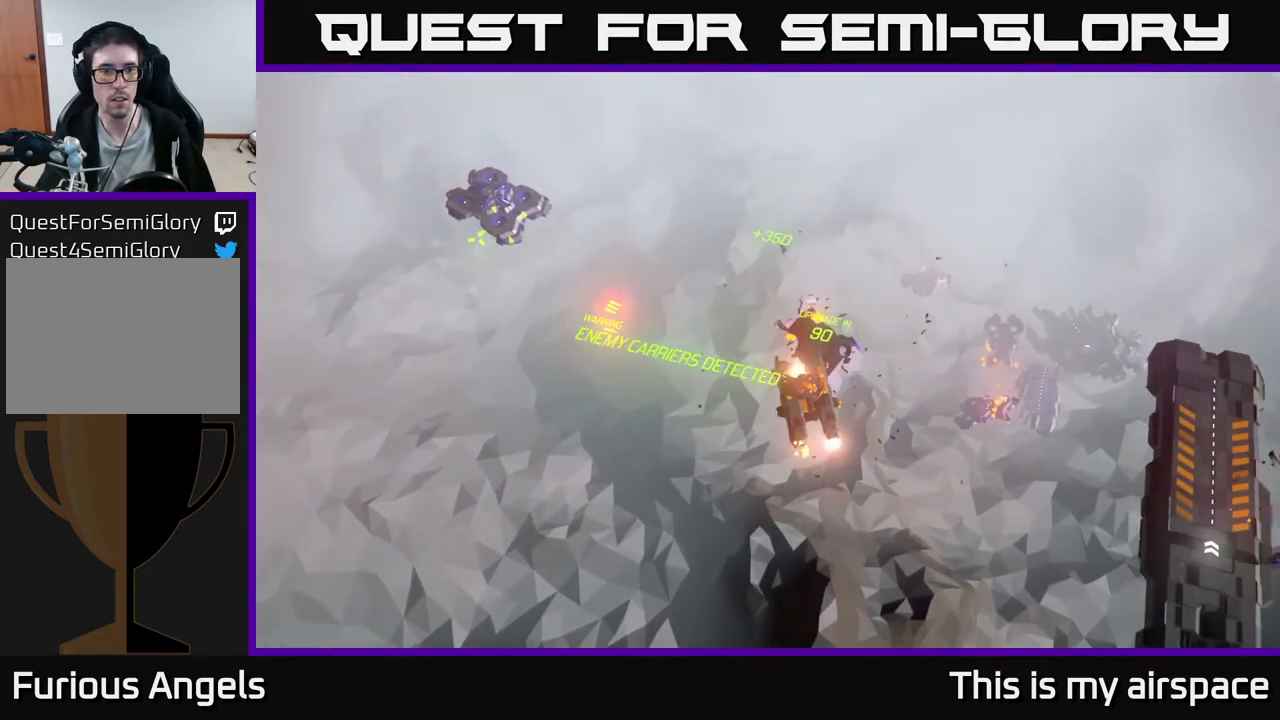
{"buttons": [], "left_stick": "center", "events": [[267, "left_stick", "center"]]}
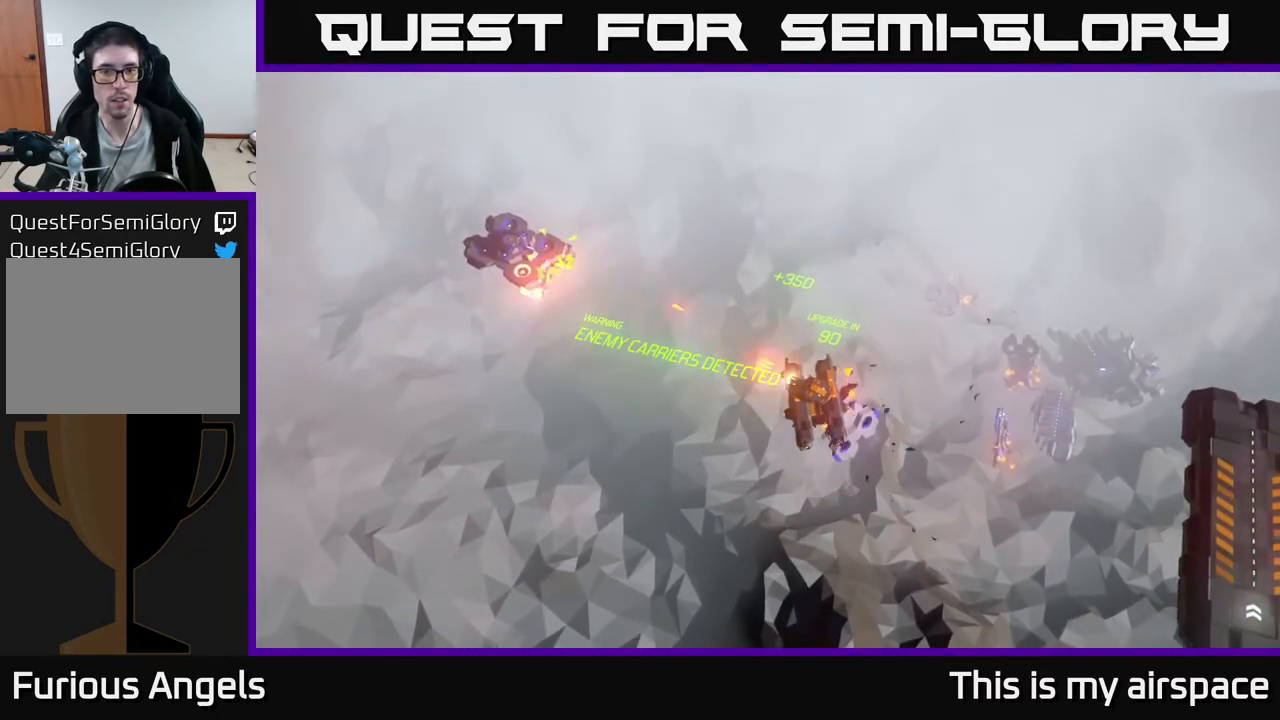
{"buttons": [], "left_stick": "right", "events": [[17, "left_stick", "right"]]}
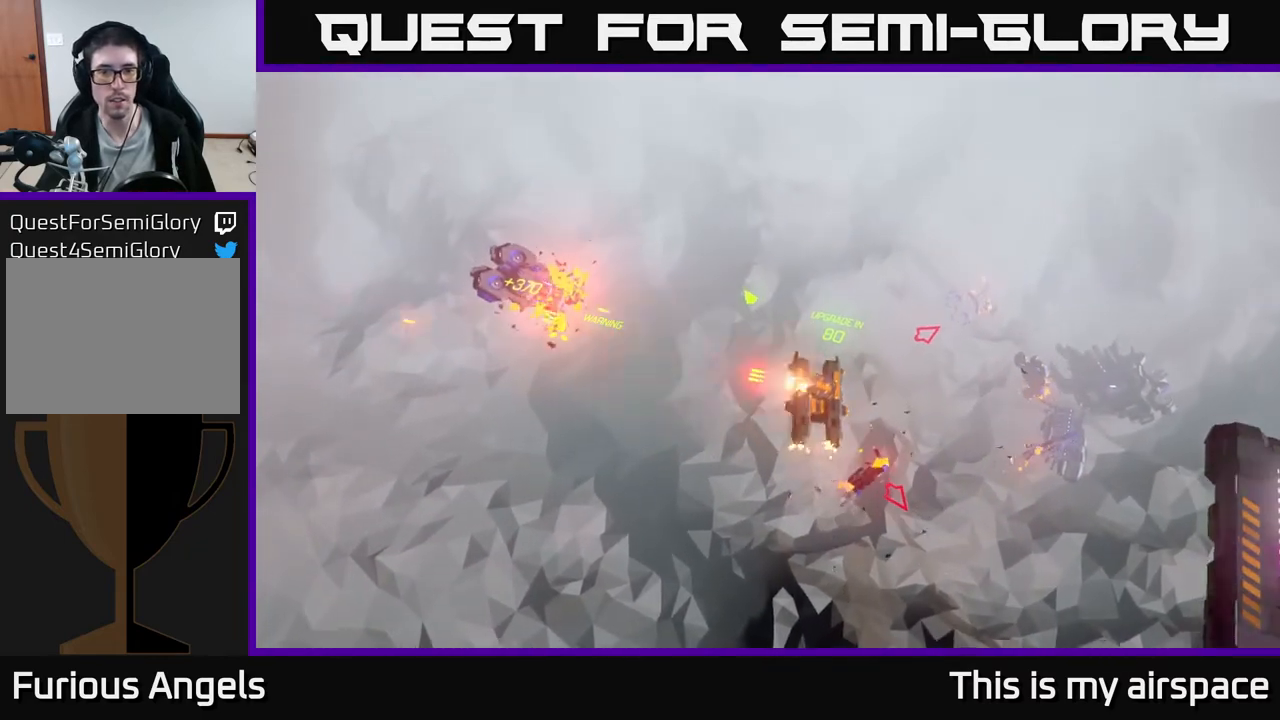
{"buttons": [], "left_stick": "right", "events": []}
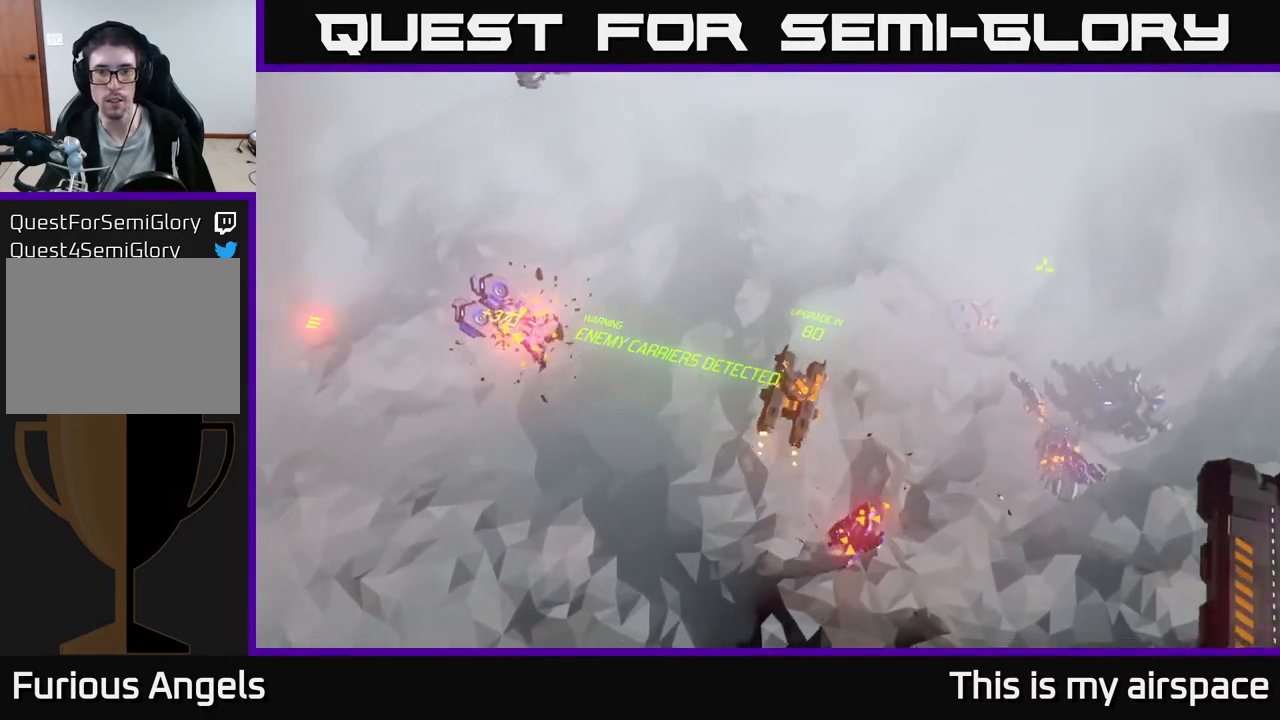
{"buttons": [], "left_stick": "right", "events": []}
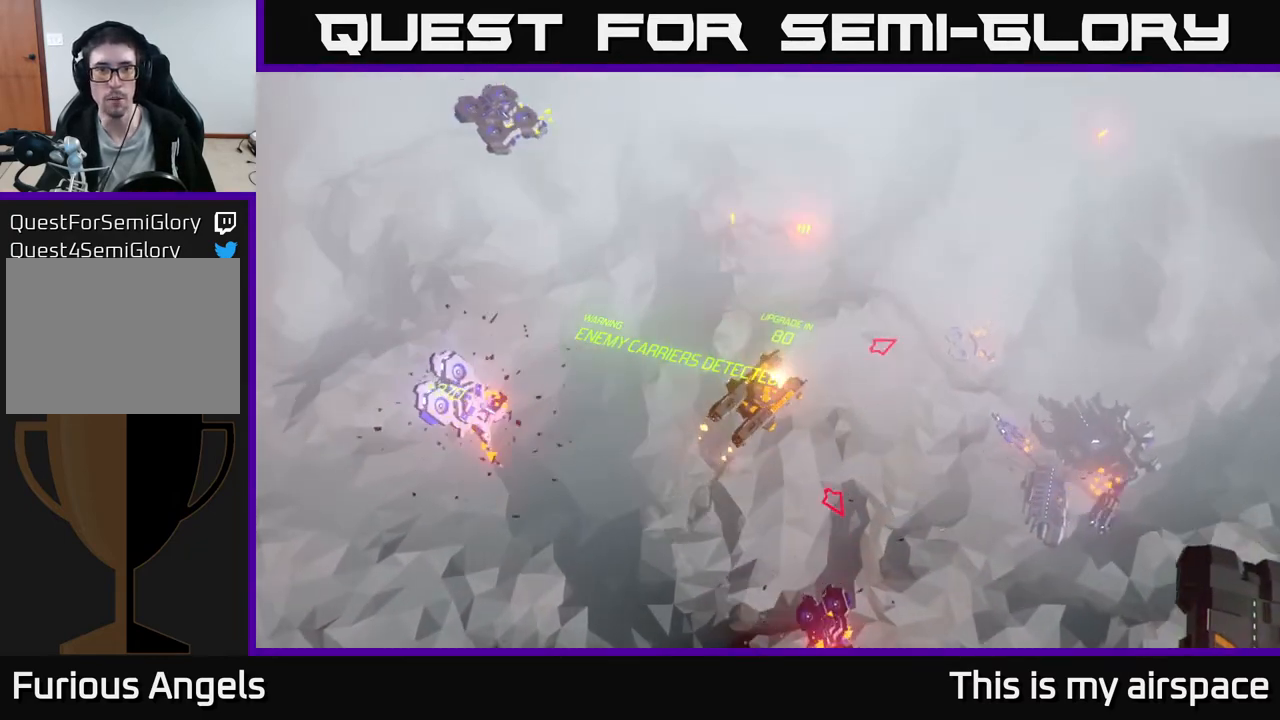
{"buttons": [], "left_stick": "right", "events": []}
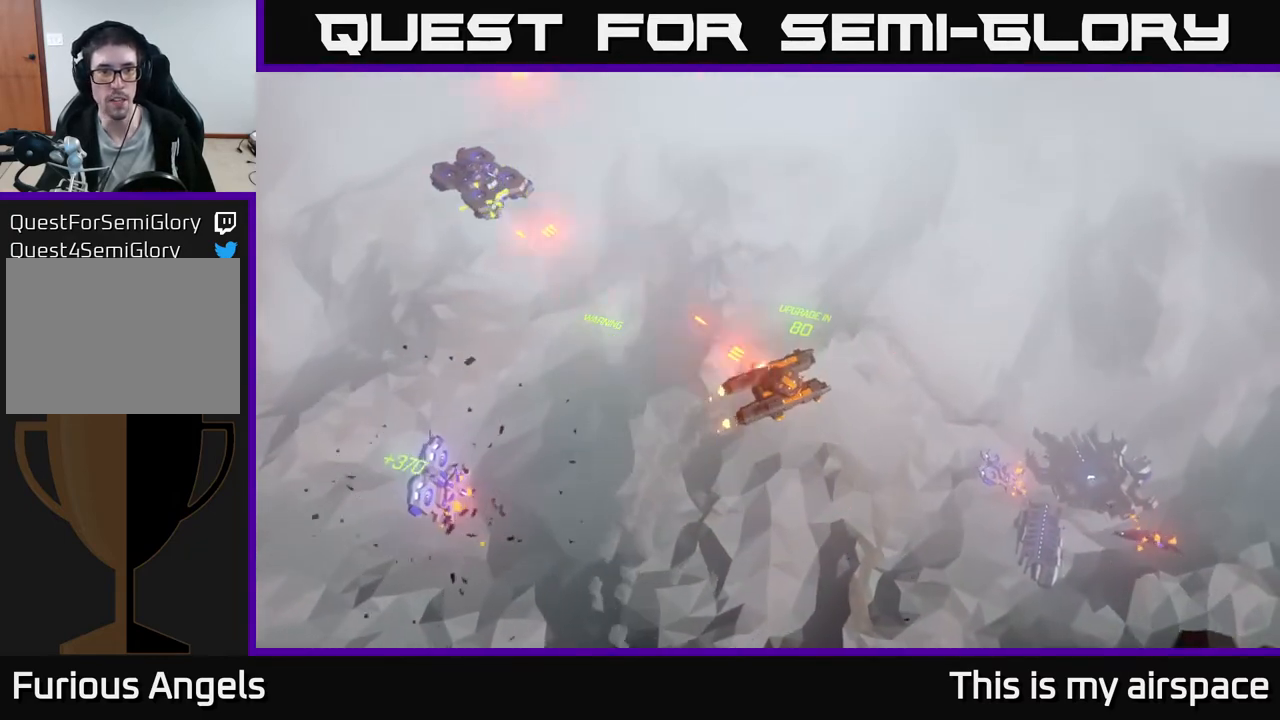
{"buttons": [], "left_stick": "right", "events": []}
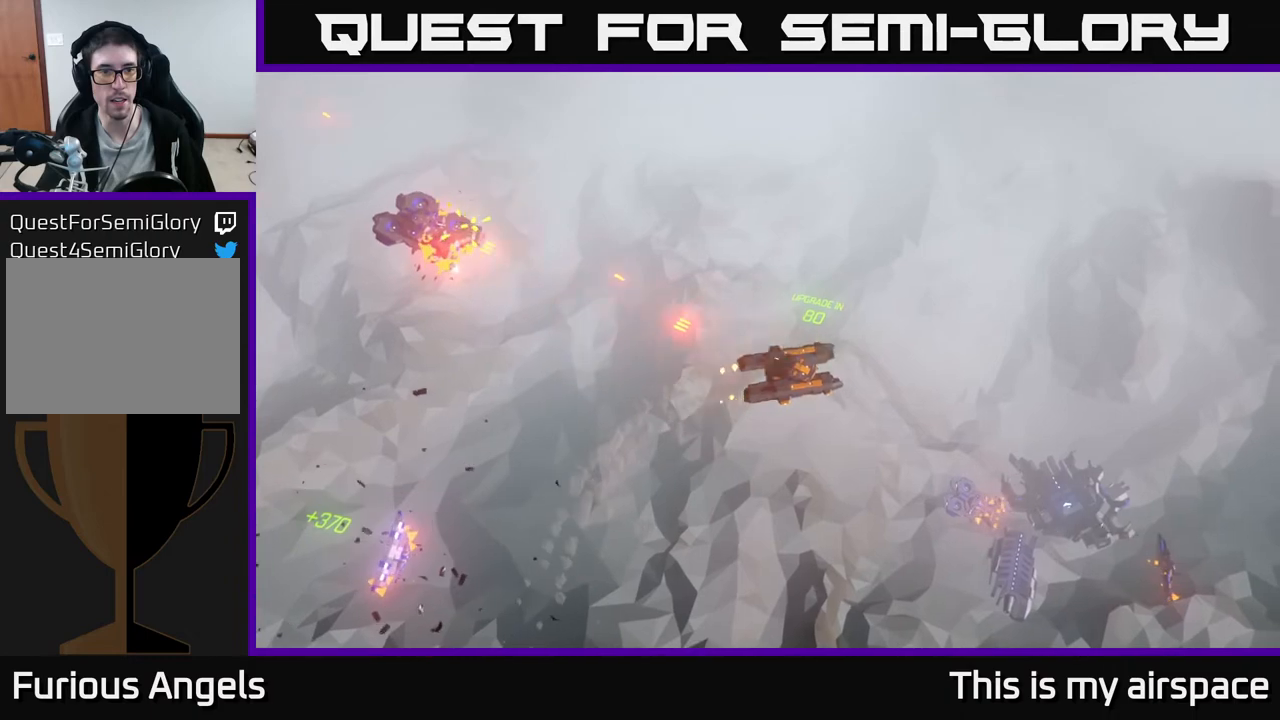
{"buttons": [], "left_stick": "center", "events": [[433, "left_stick", "center"]]}
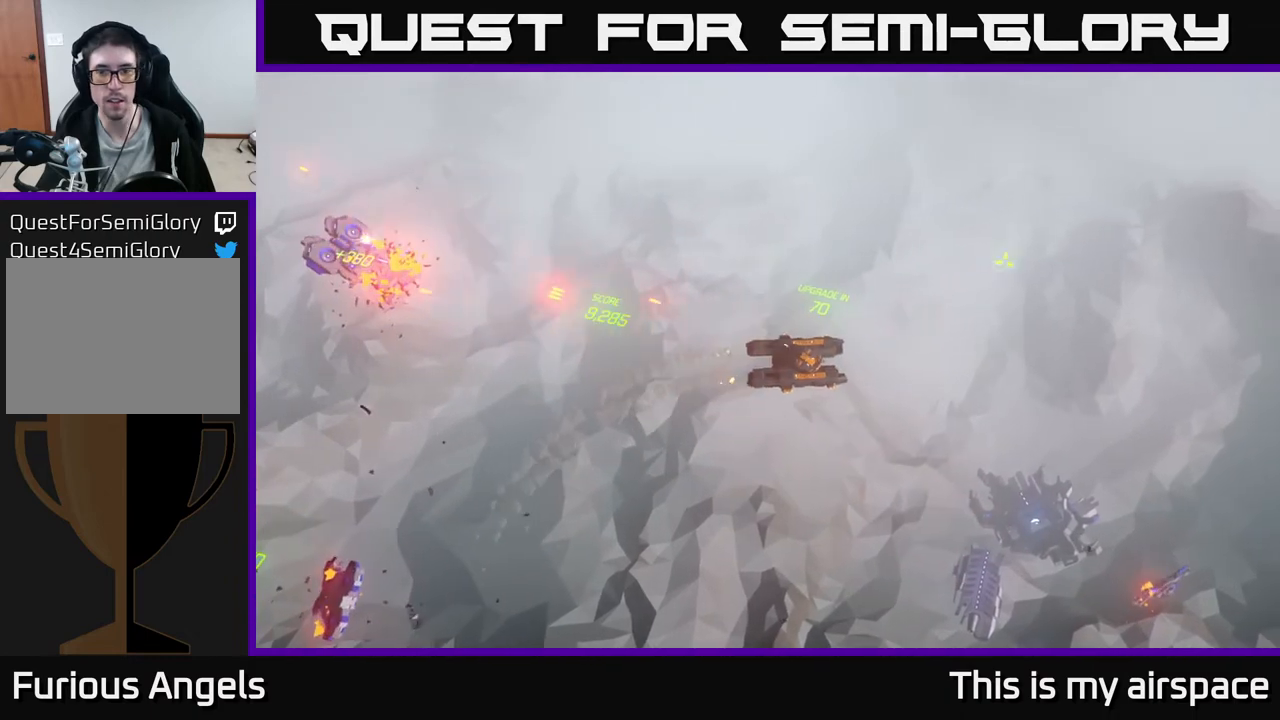
{"buttons": [], "left_stick": "down-right", "events": [[50, "left_stick", "right"], [100, "left_stick", "down-right"]]}
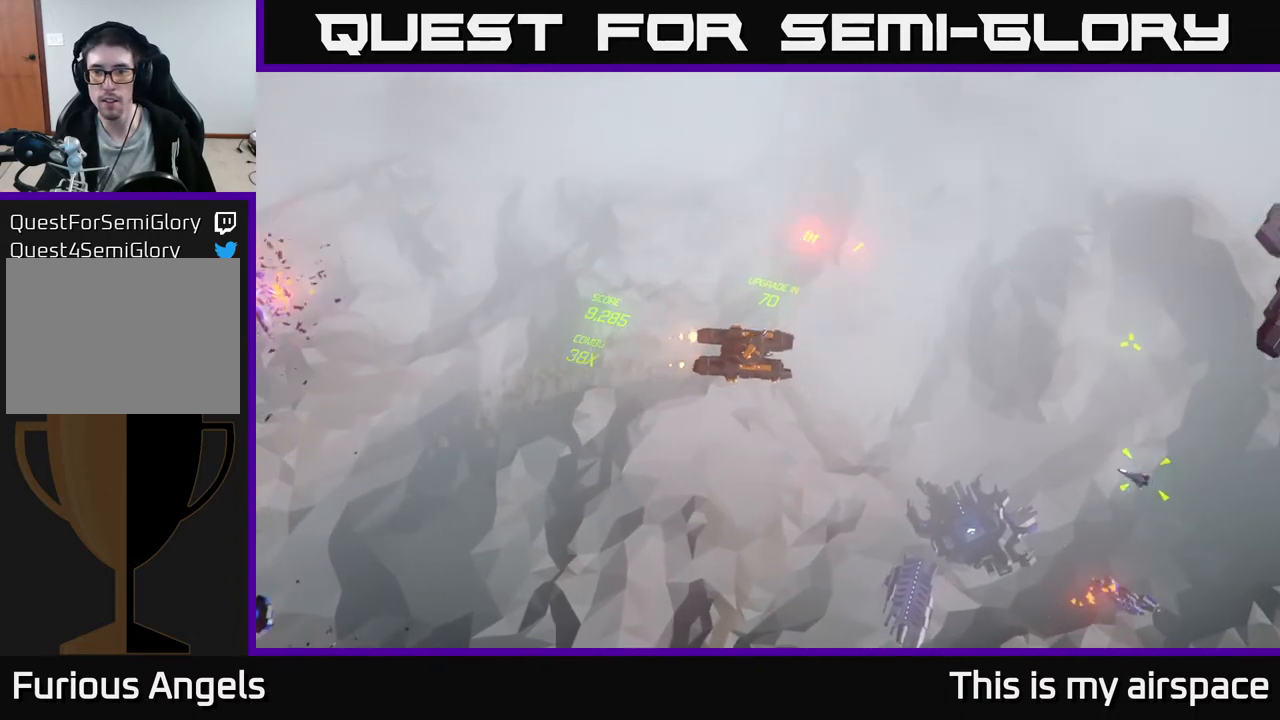
{"buttons": [], "left_stick": "right", "events": [[317, "left_stick", "right"]]}
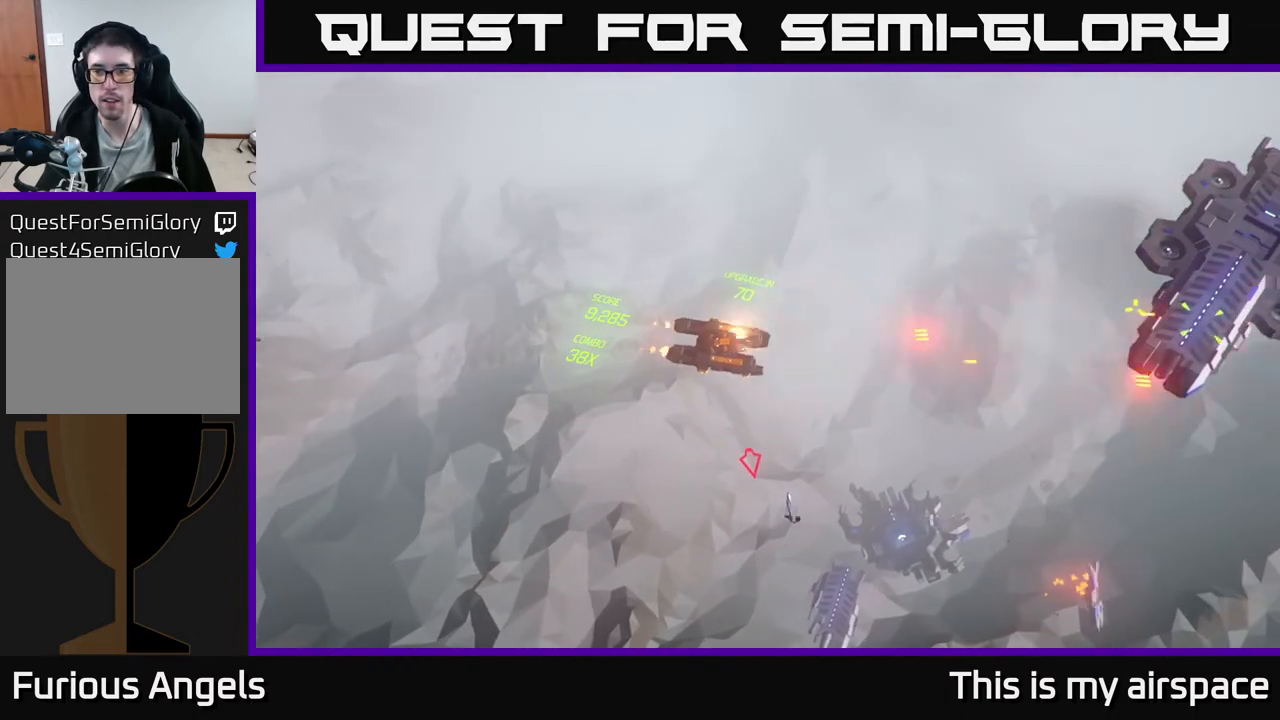
{"buttons": [], "left_stick": "center", "events": [[150, "left_stick", "center"]]}
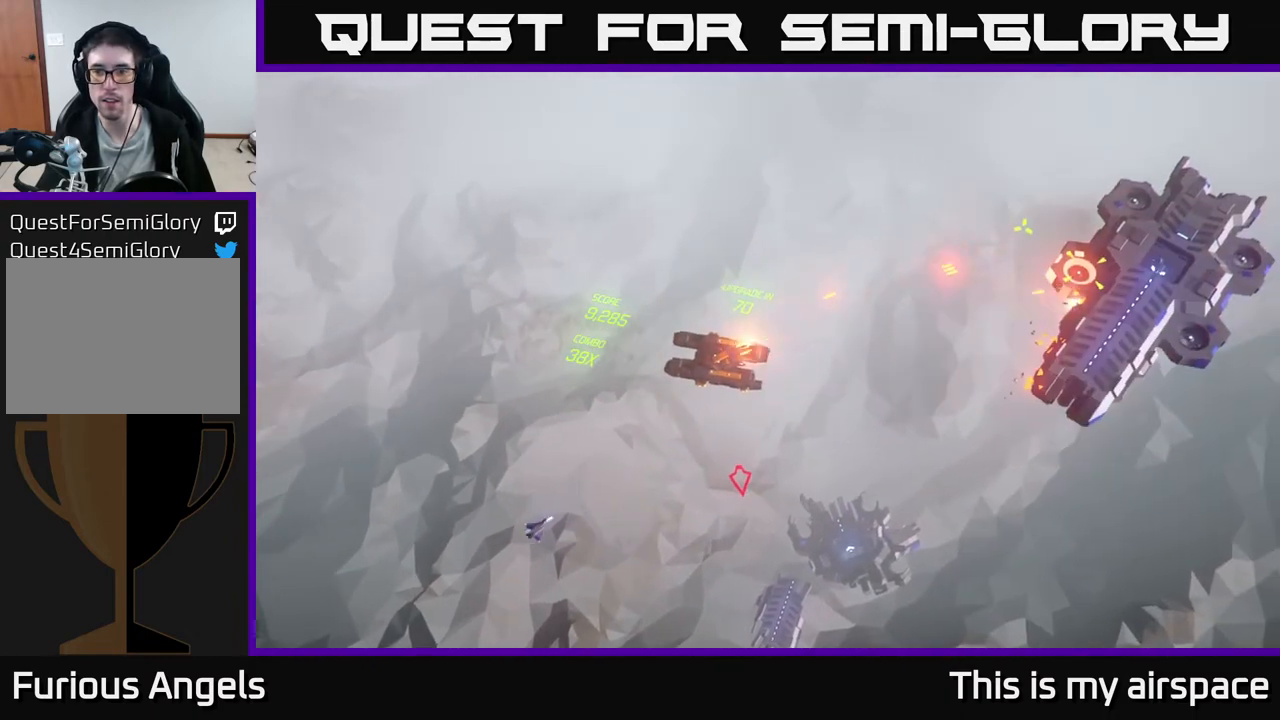
{"buttons": [], "left_stick": "right", "events": [[217, "left_stick", "right"]]}
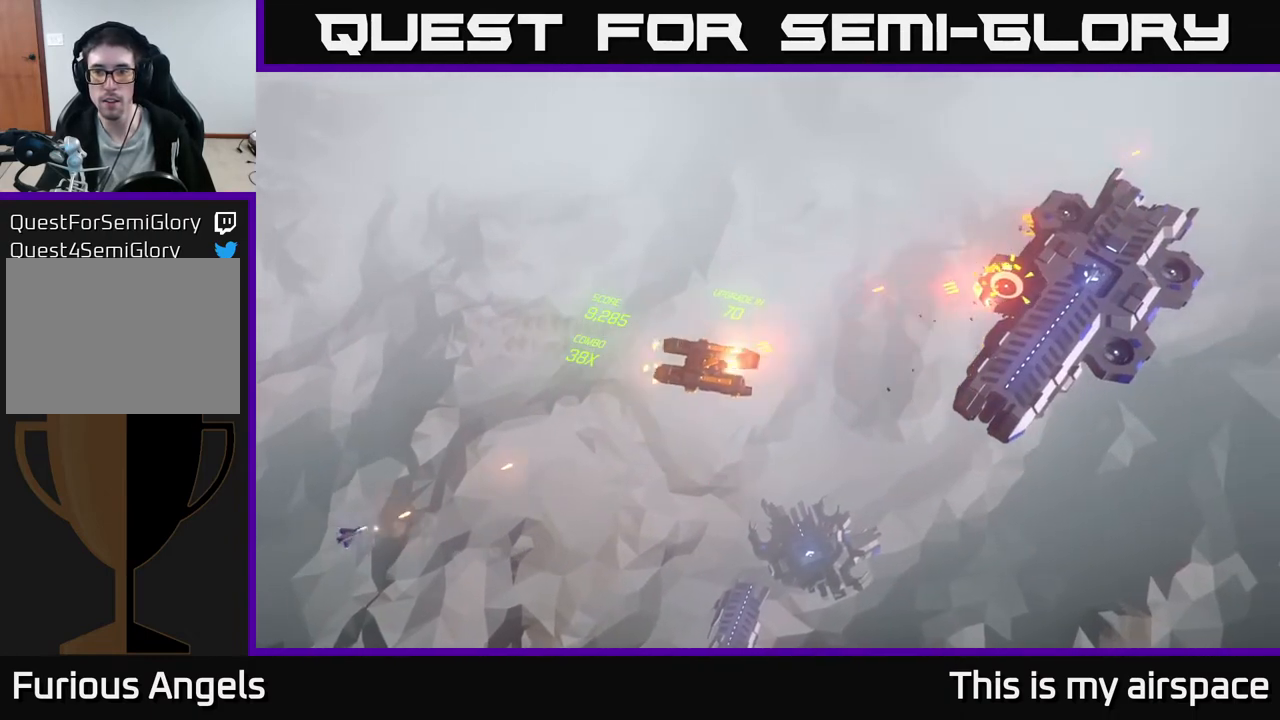
{"buttons": [], "left_stick": "right", "events": [[33, "left_stick", "center"], [200, "left_stick", "right"]]}
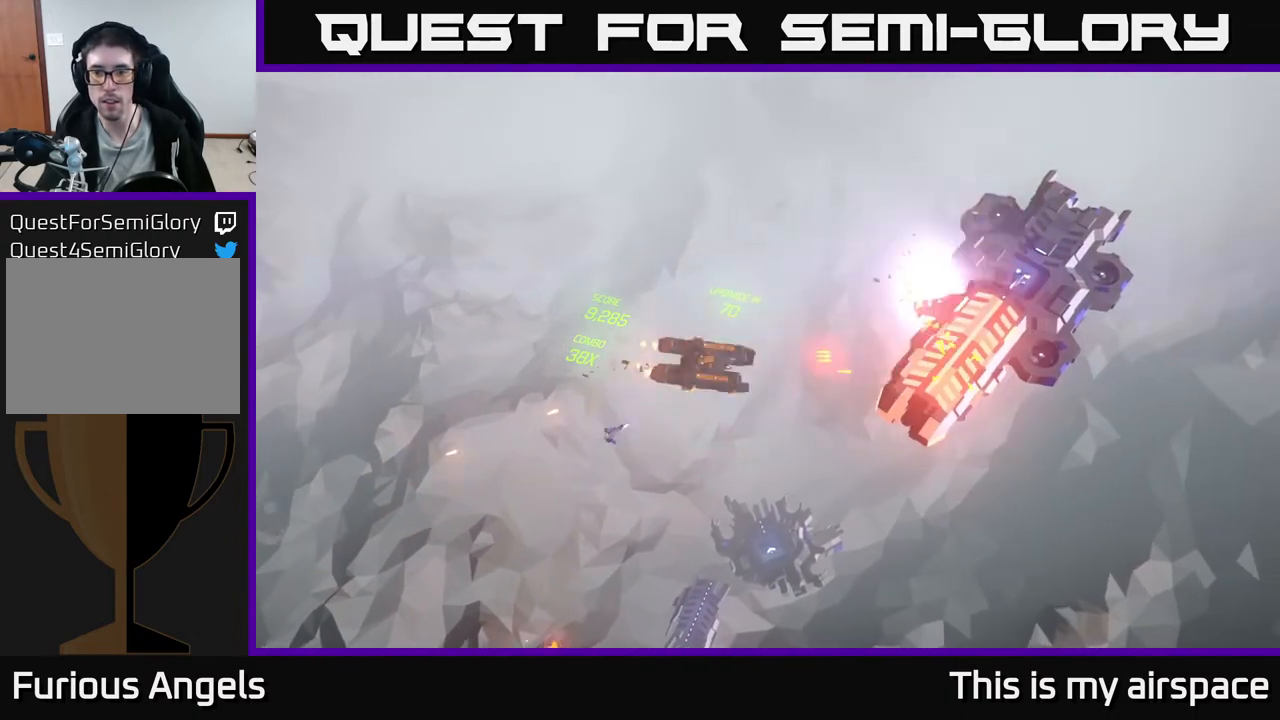
{"buttons": [], "left_stick": "down-right", "events": [[33, "left_stick", "down-right"]]}
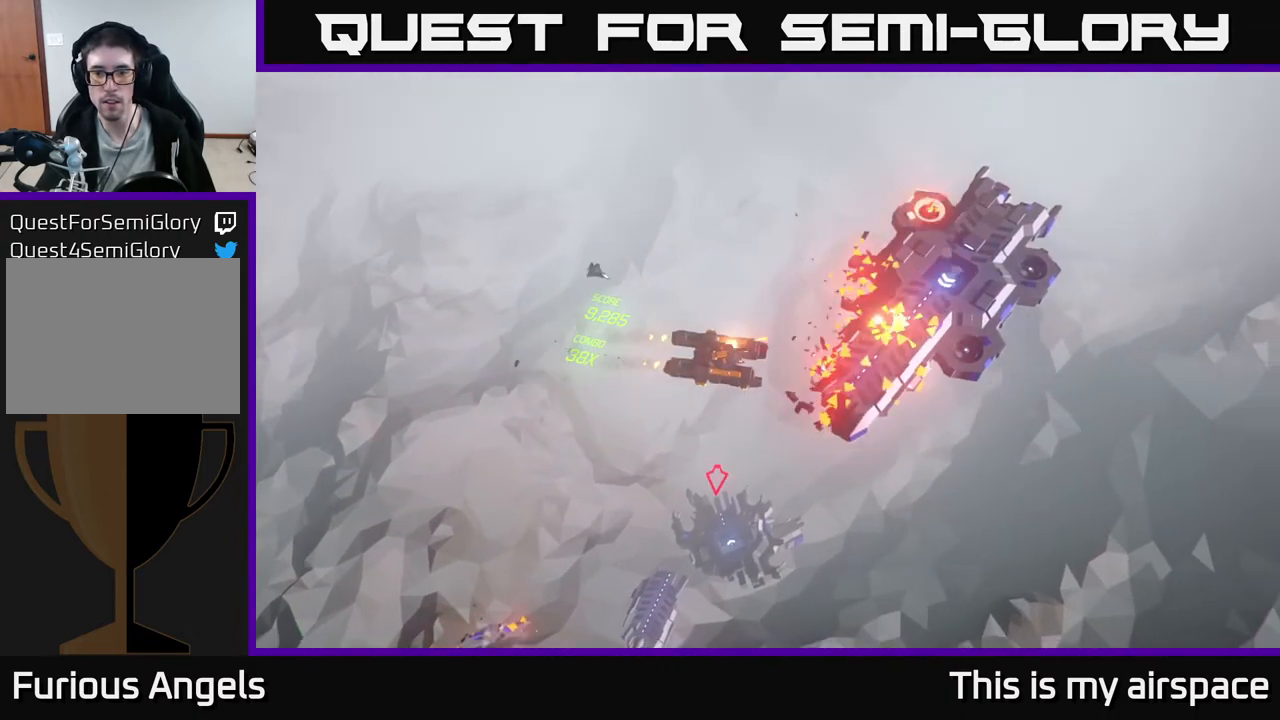
{"buttons": [], "left_stick": "down-right", "events": []}
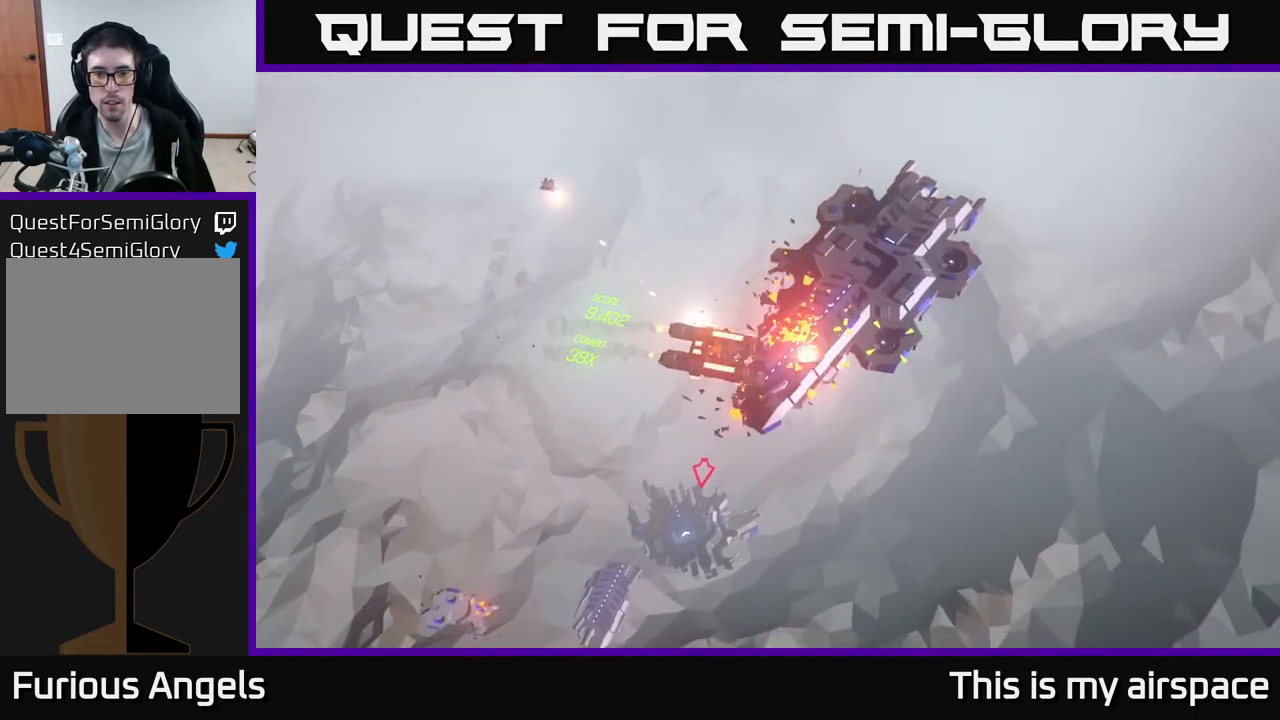
{"buttons": [], "left_stick": "center", "events": [[183, "left_stick", "center"]]}
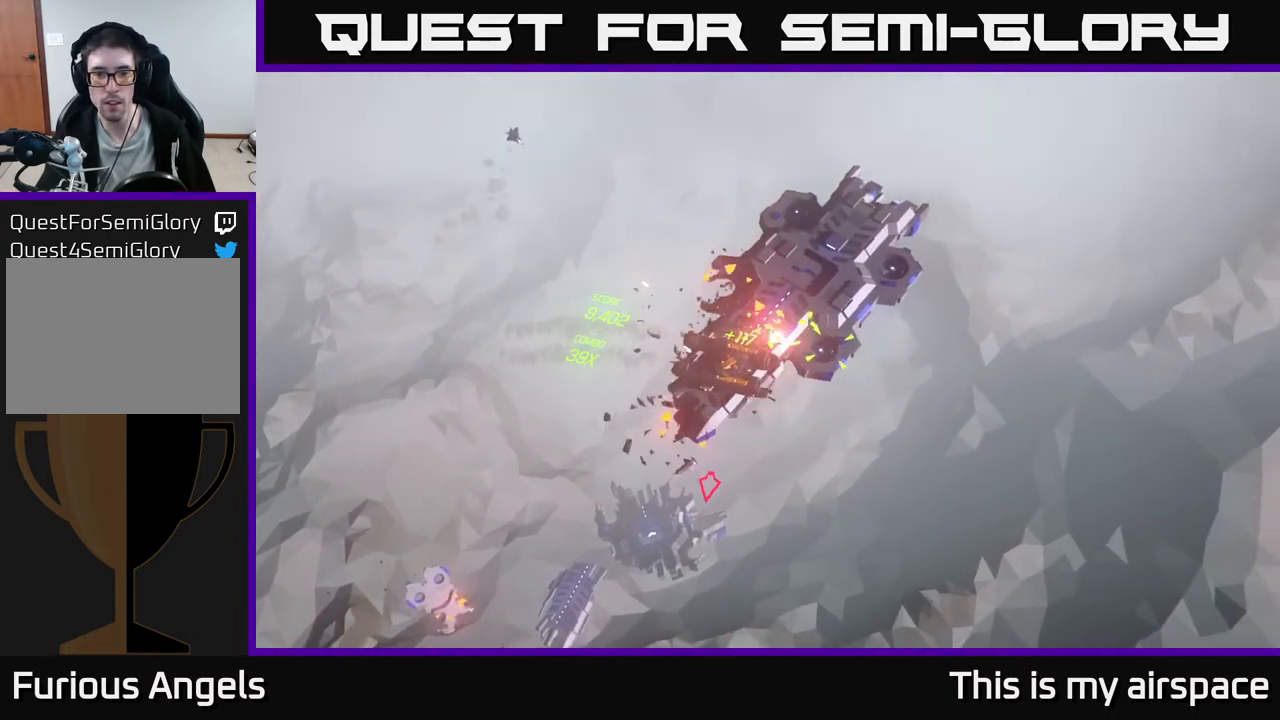
{"buttons": [], "left_stick": "down", "events": [[467, "left_stick", "down"]]}
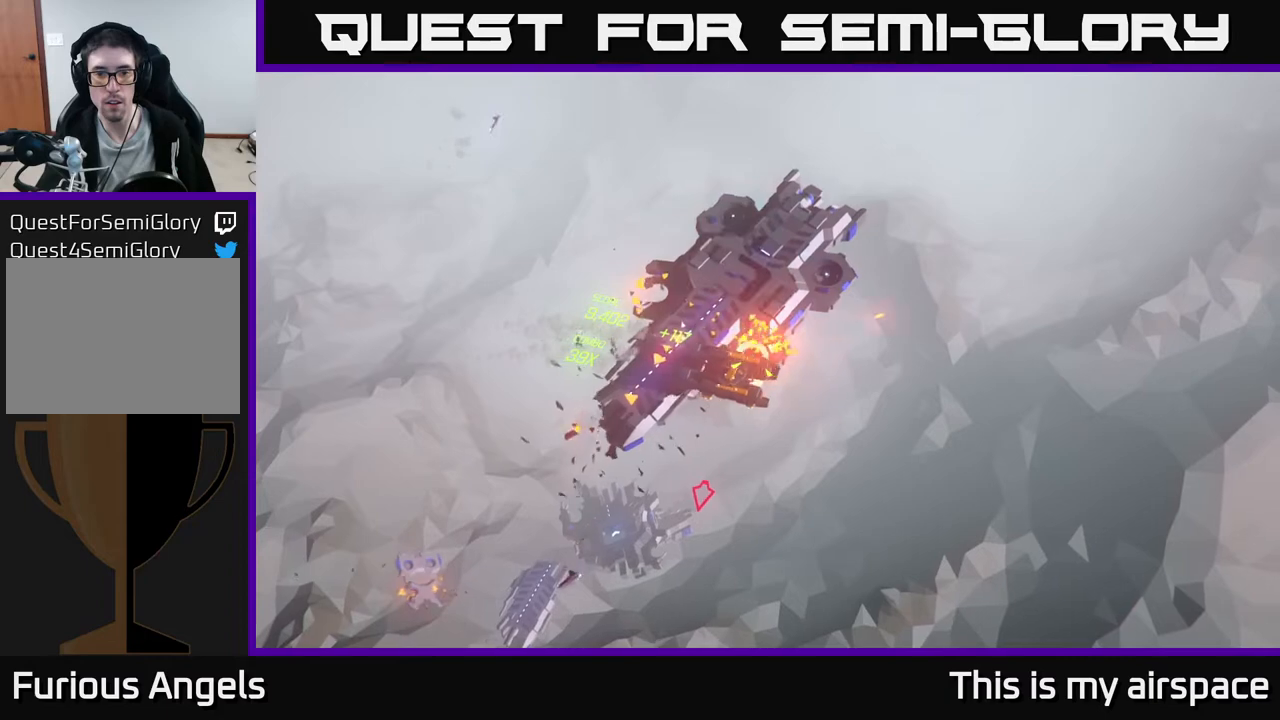
{"buttons": [], "left_stick": "down-right", "events": [[150, "left_stick", "down-right"]]}
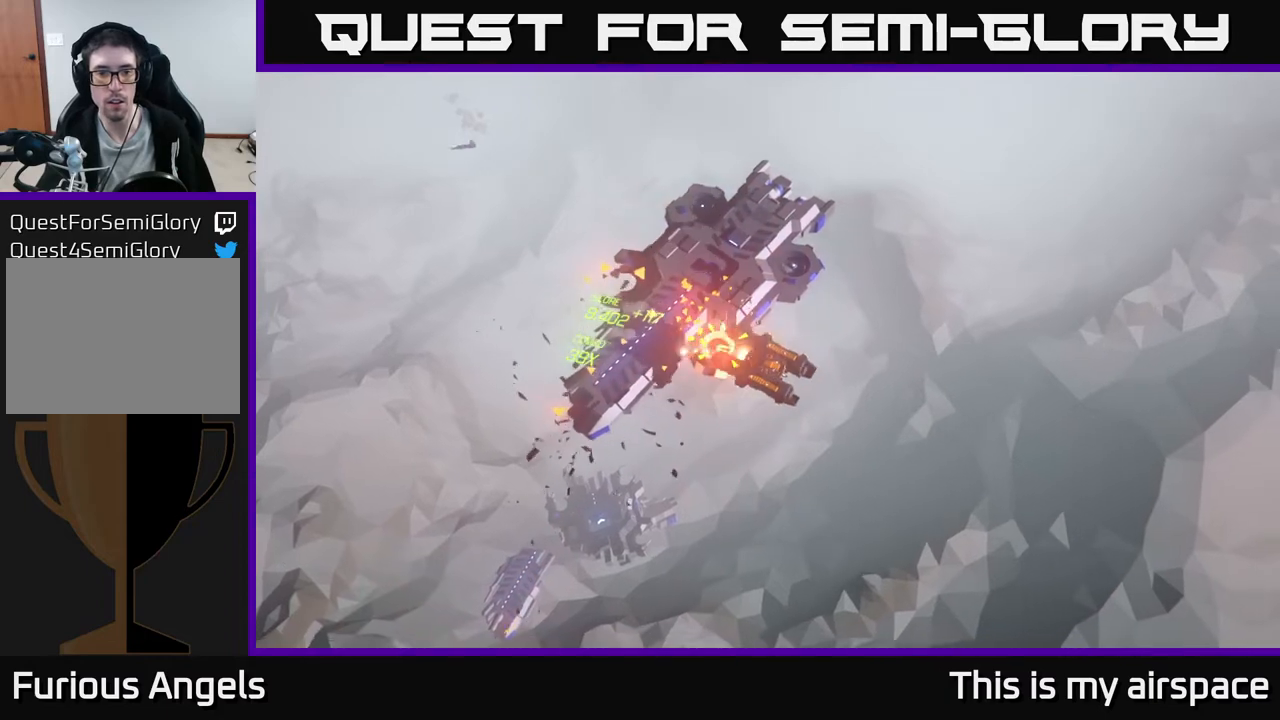
{"buttons": [], "left_stick": "down", "events": [[50, "left_stick", "down"]]}
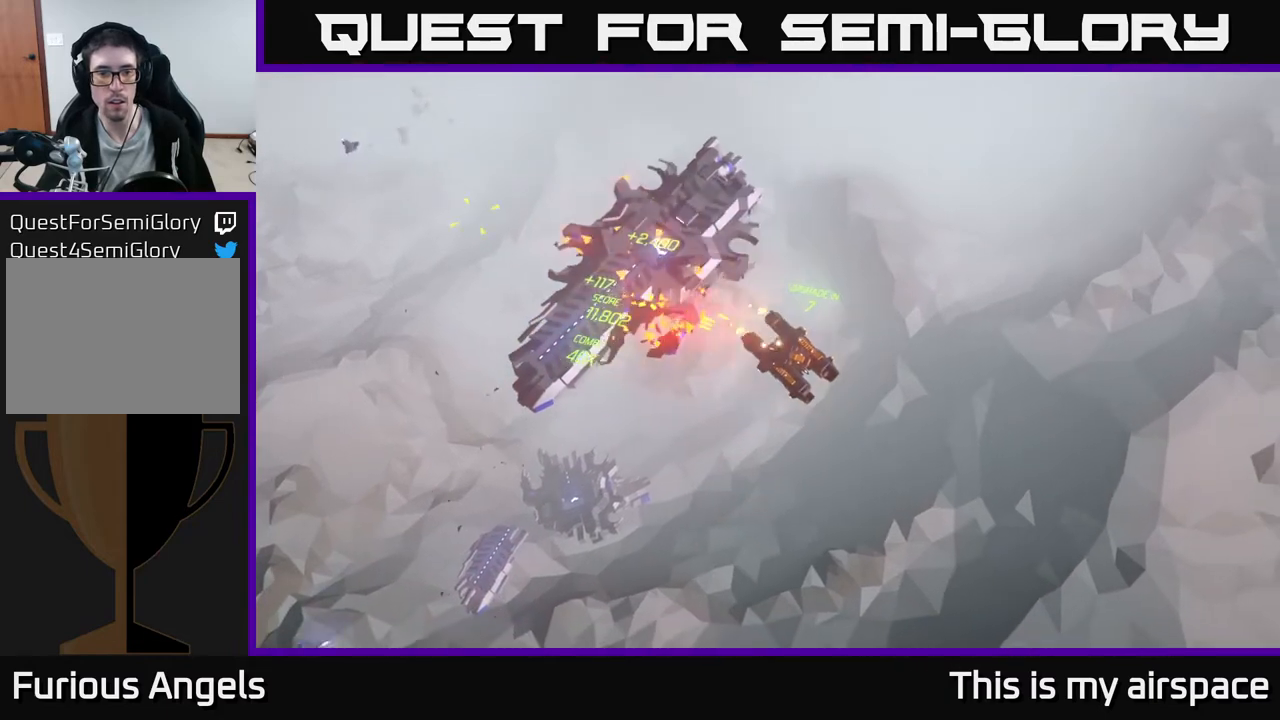
{"buttons": [], "left_stick": "center", "events": [[400, "left_stick", "center"]]}
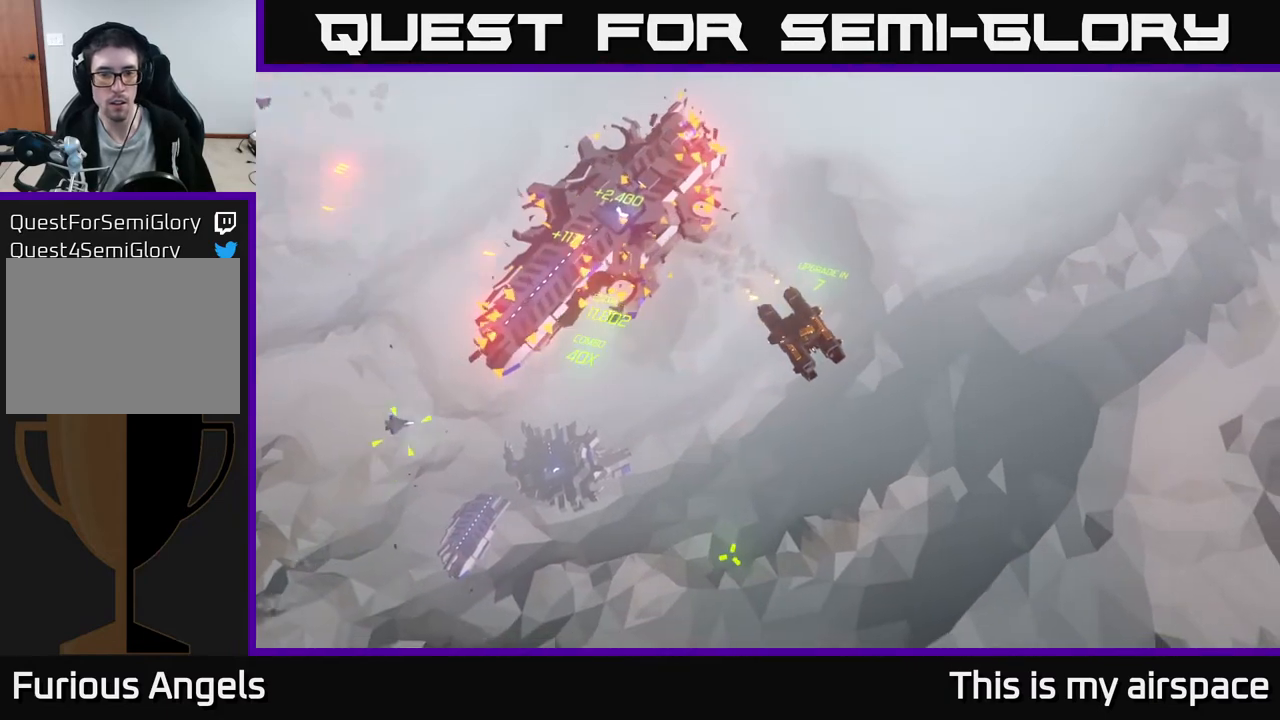
{"buttons": [], "left_stick": "down-left", "events": [[100, "left_stick", "down-left"]]}
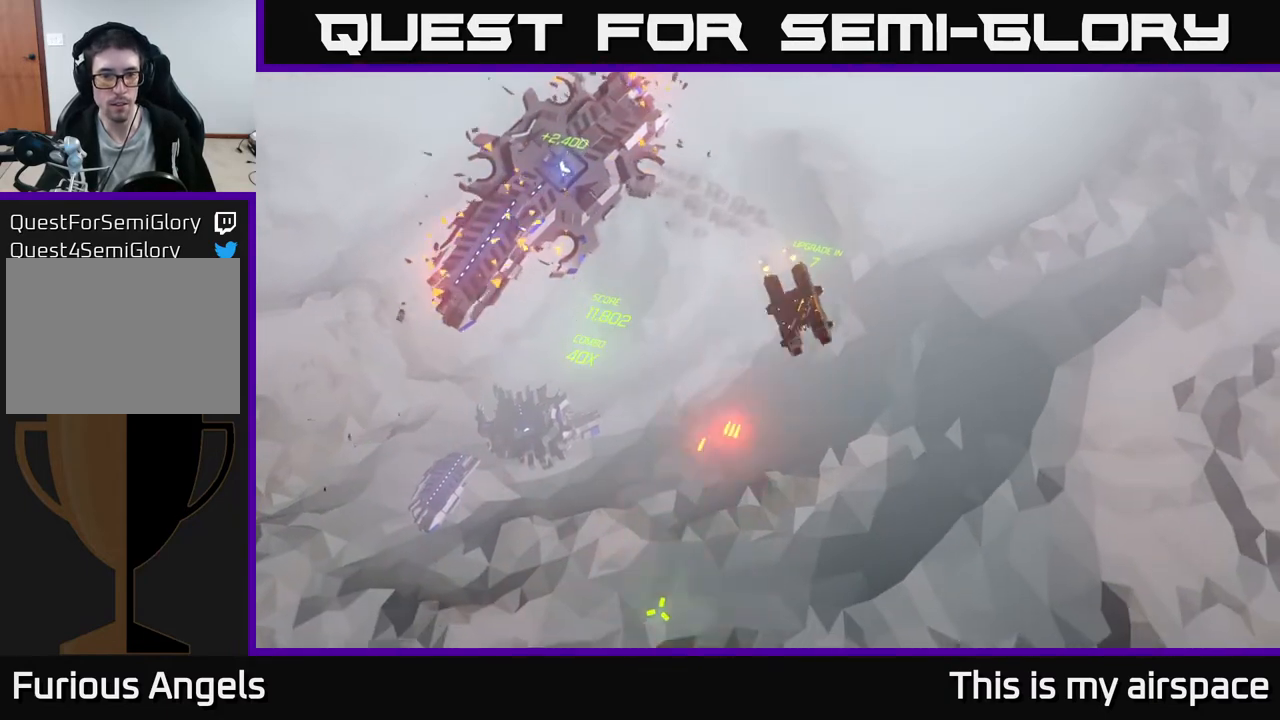
{"buttons": [], "left_stick": "down-left", "events": []}
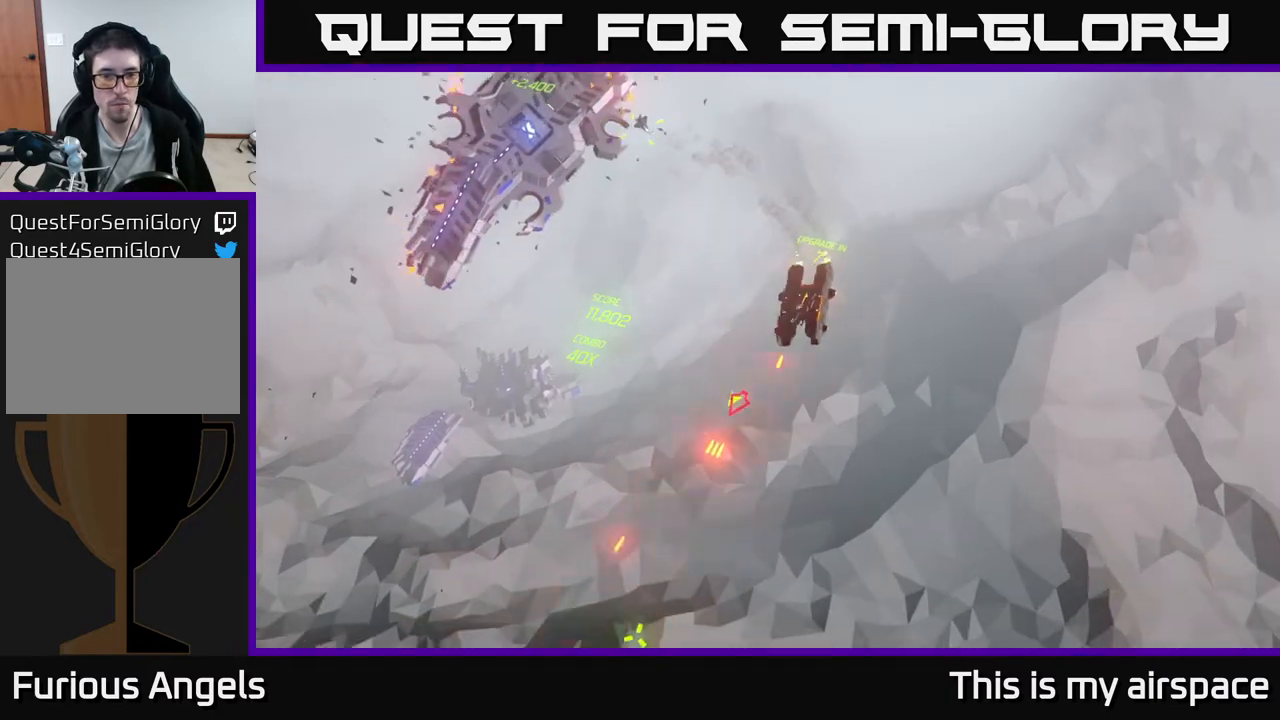
{"buttons": [], "left_stick": "left", "events": [[233, "left_stick", "left"]]}